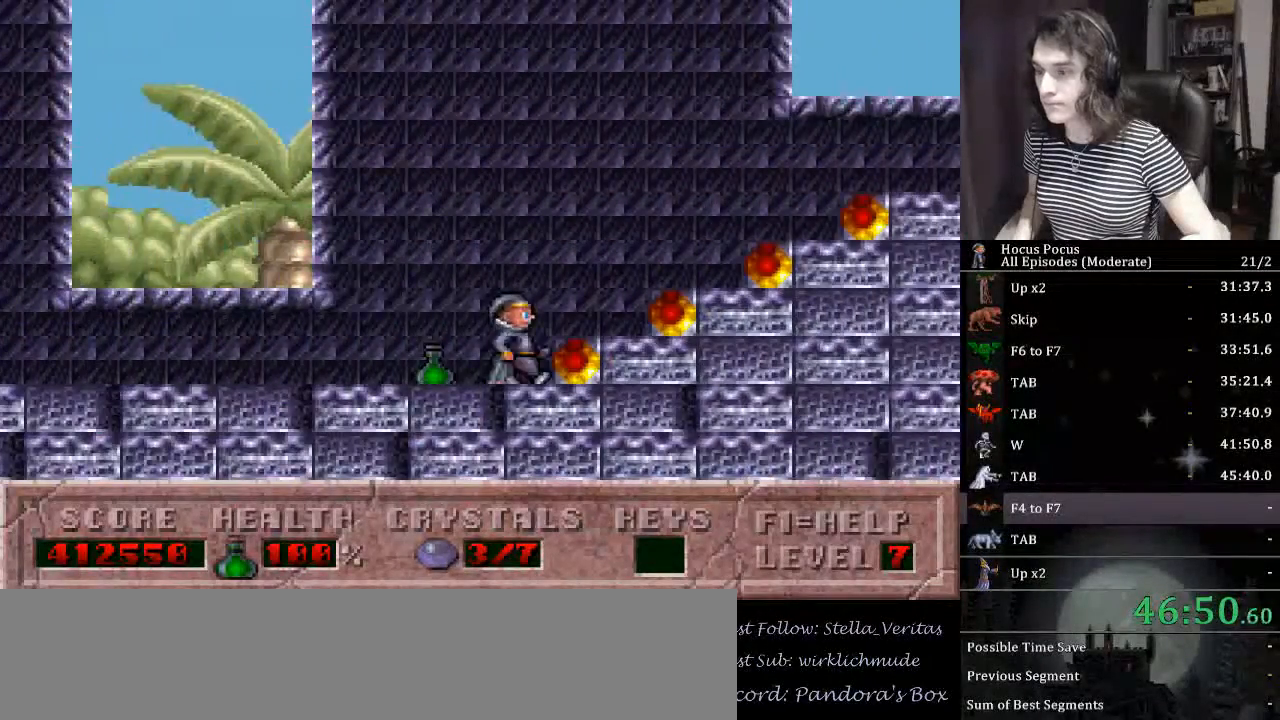
Gameplay with keyboard; each line is a JSON object with the keys held at the frame after it. "events" lists presses ("down") and releases ("up") of "a", "alt_l", "alt_r", "caps_lock", "ctrl_l", "ctrl_r", "d", "down", "e", "escape", "f", "f1", "f10", "f11", "f12", "f2", "f3", "f4", "f5", "f6", "f7", "f8", "f9", "left", "q", "r", "right", "s", "shift_l", "shift_r", "space", "tab", "up" and "w" between this image and that frame as [ms after this image, input, new state], when the widget could be followed in between. No other keys are recorded. Mouse input is not recorded.
{"keys": ["right"], "events": []}
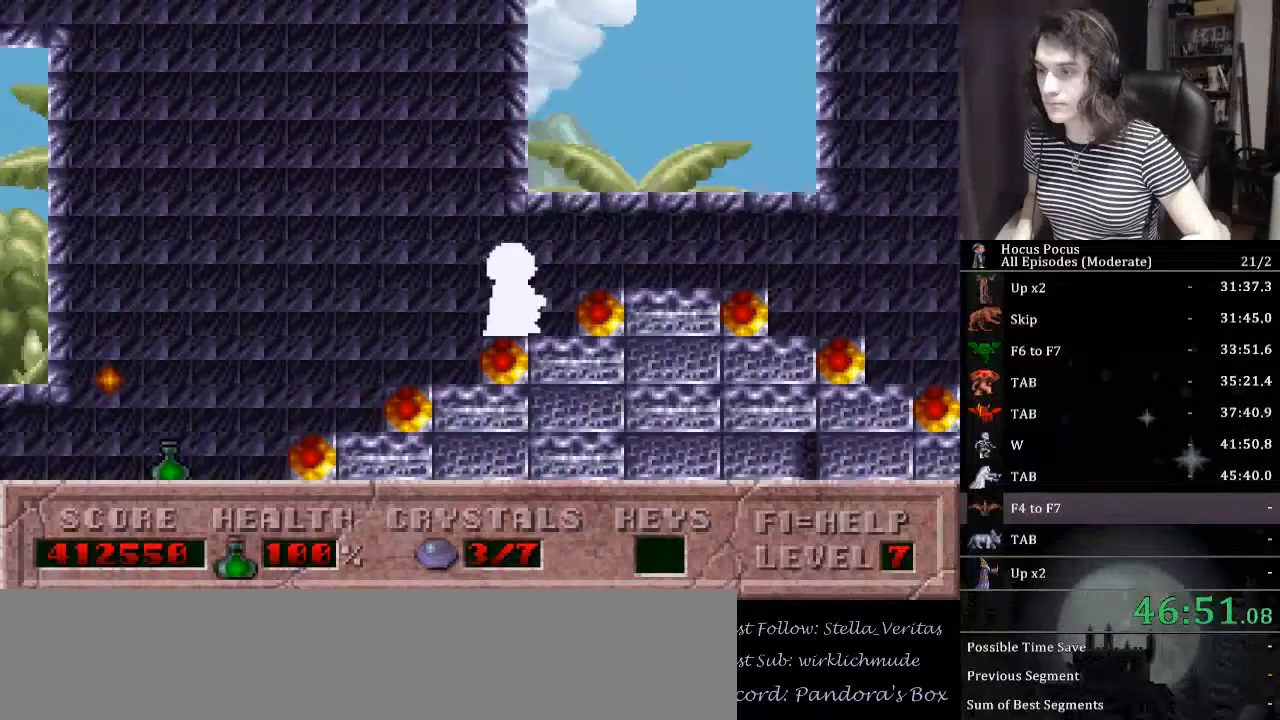
{"keys": ["right"], "events": []}
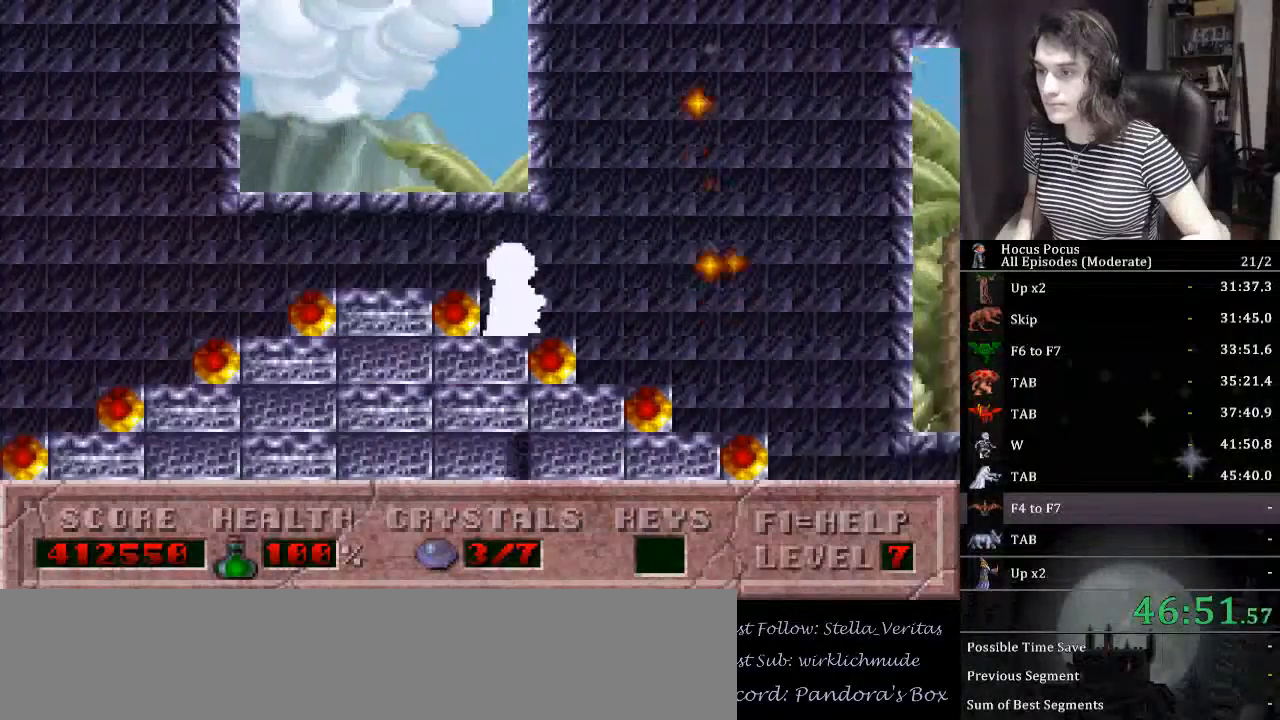
{"keys": ["right"], "events": []}
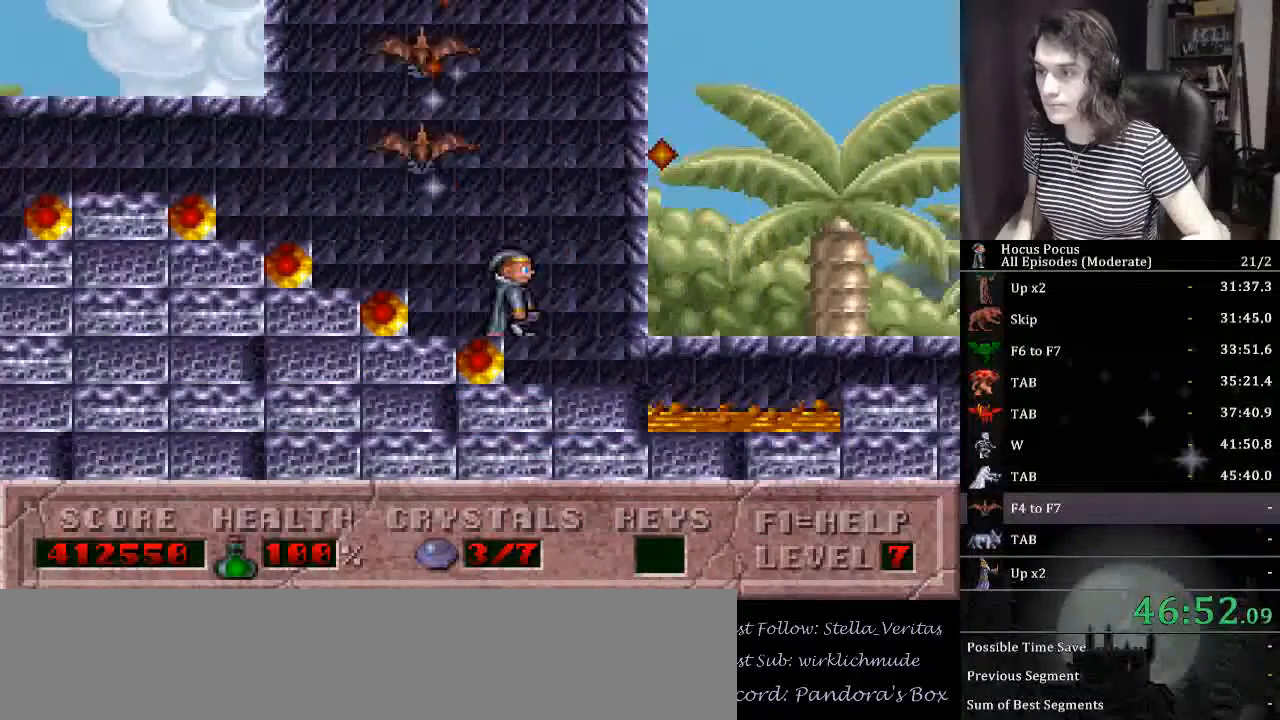
{"keys": ["alt_l", "right"], "events": [[67, "alt_l", "down"], [67, "ctrl_l", "down"], [267, "ctrl_l", "up"]]}
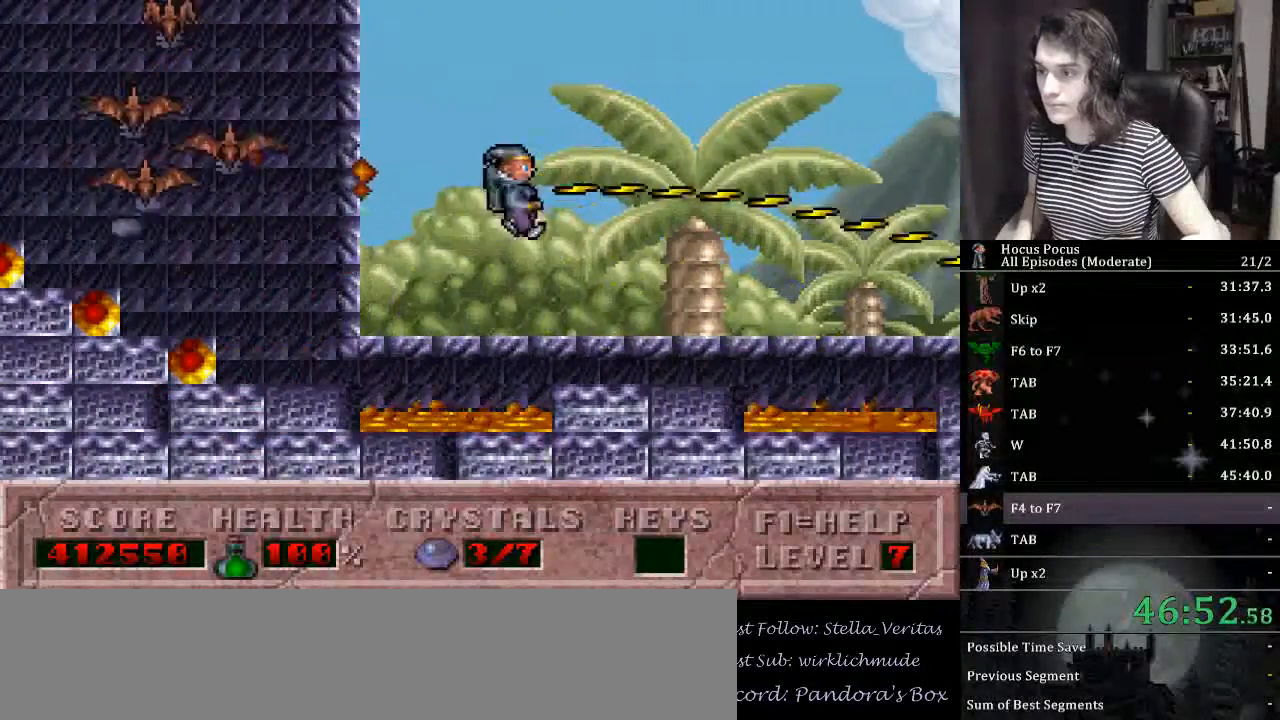
{"keys": ["ctrl_l", "right"], "events": [[100, "alt_l", "up"], [267, "ctrl_l", "down"]]}
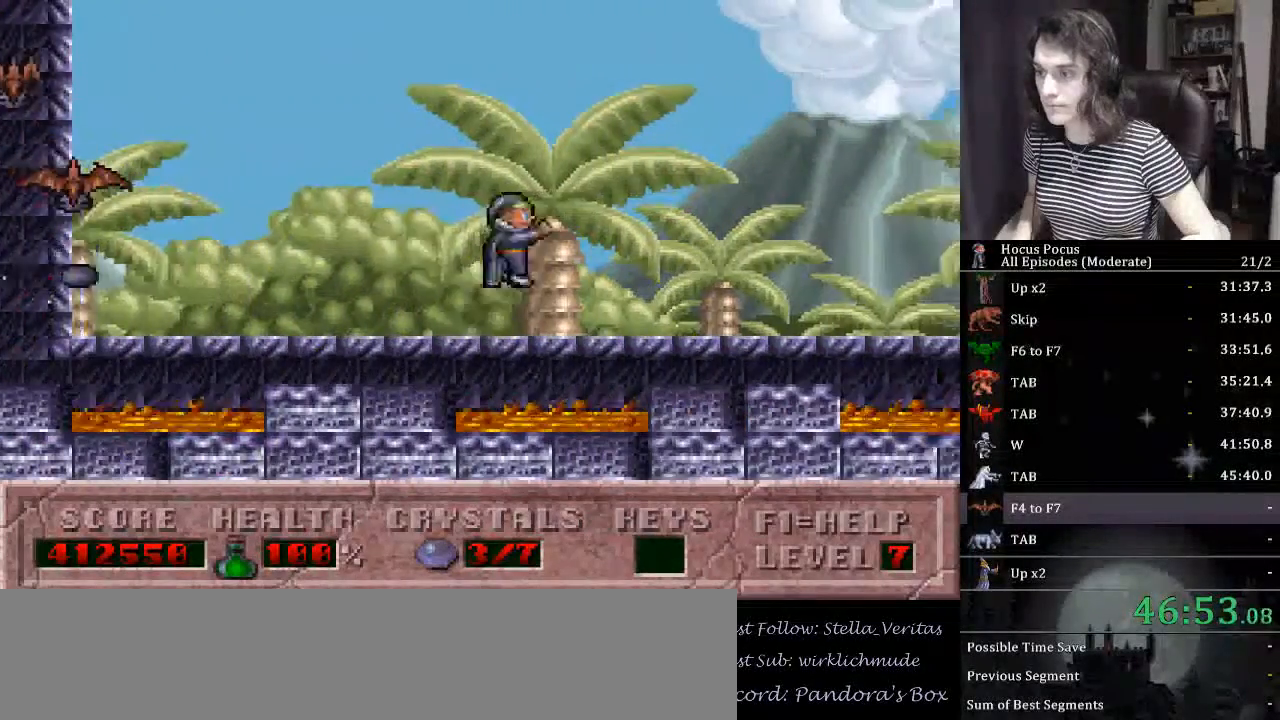
{"keys": [], "events": [[200, "ctrl_l", "up"], [434, "right", "up"]]}
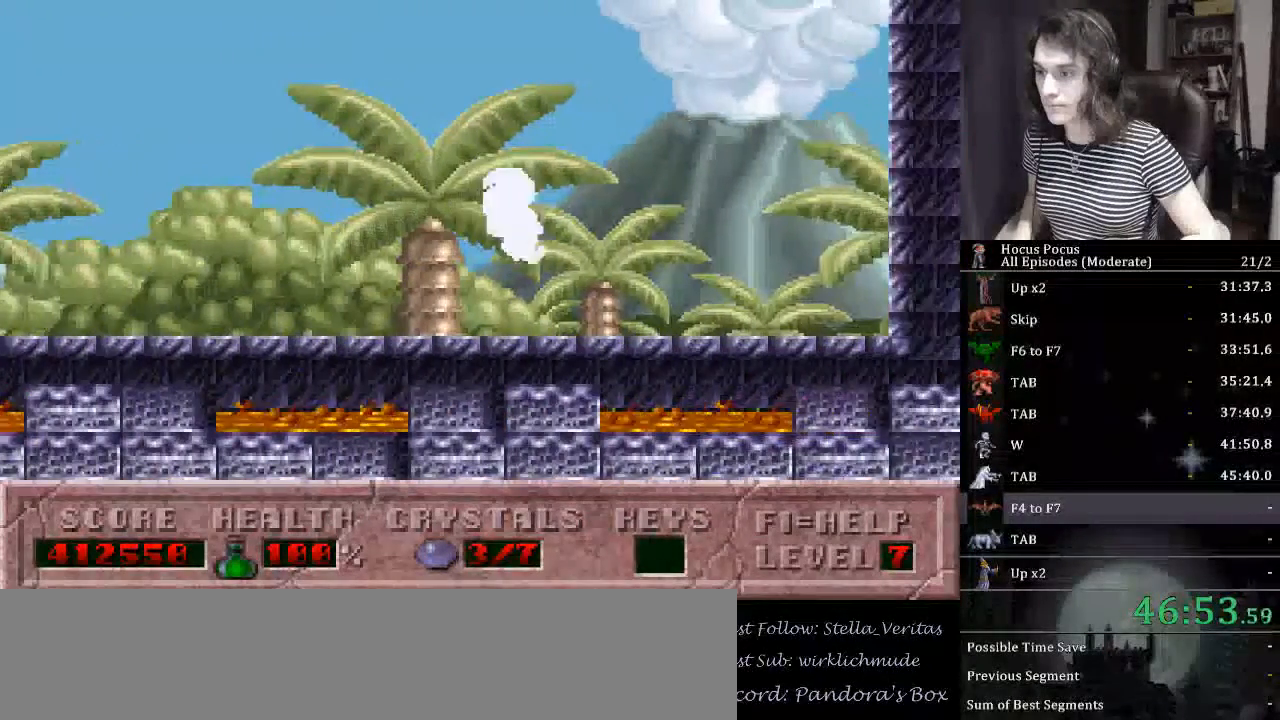
{"keys": ["ctrl_l", "right"], "events": [[67, "ctrl_l", "down"], [67, "right", "down"]]}
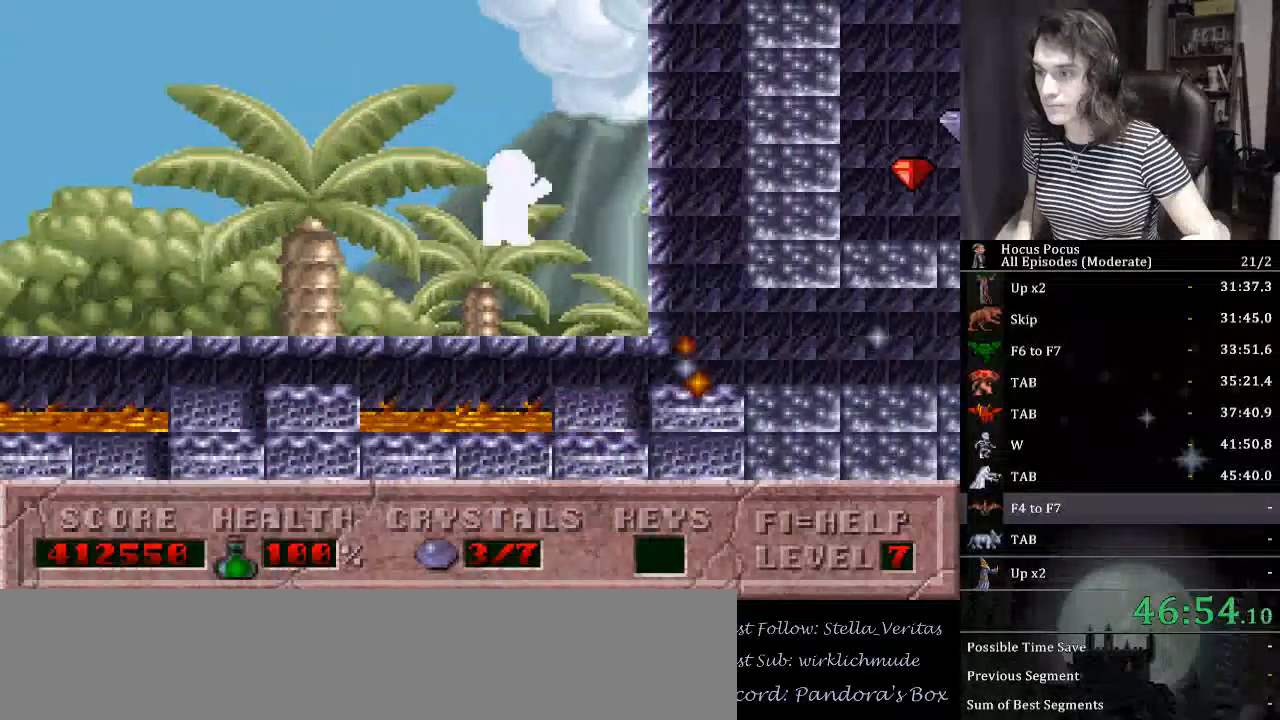
{"keys": ["alt_l", "right"], "events": [[34, "ctrl_l", "up"], [400, "alt_l", "down"]]}
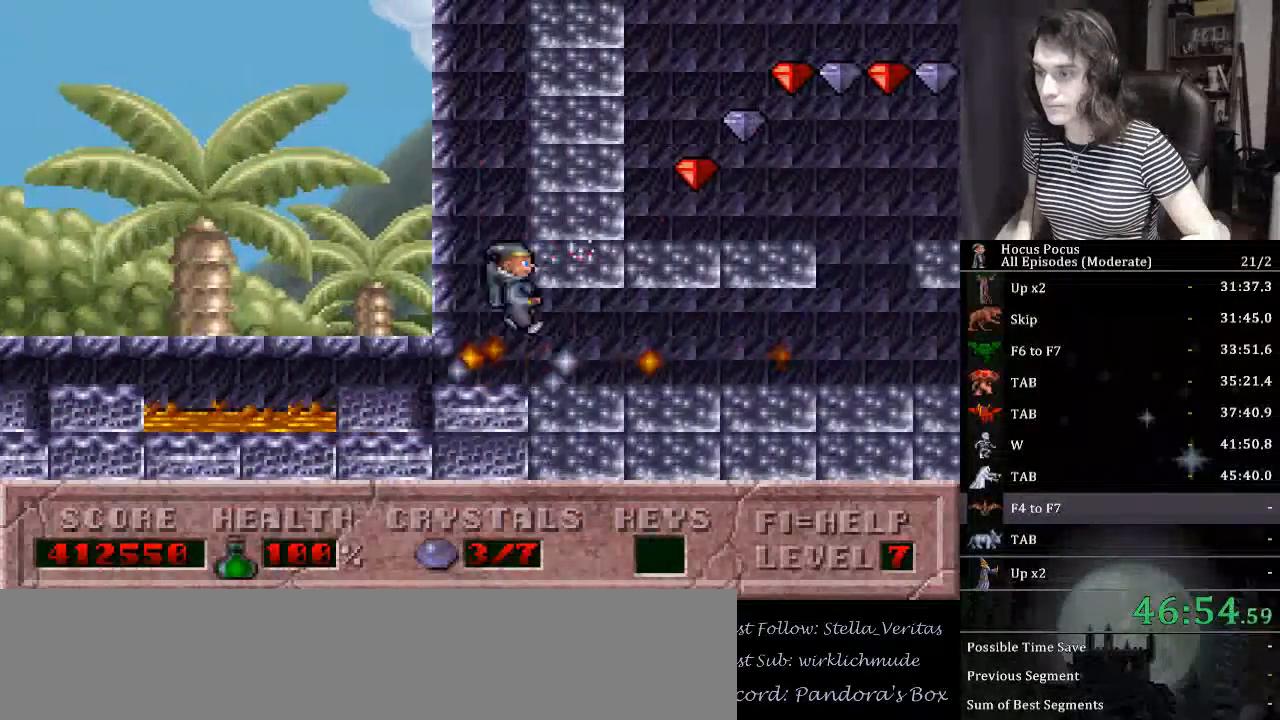
{"keys": ["alt_l", "right"], "events": []}
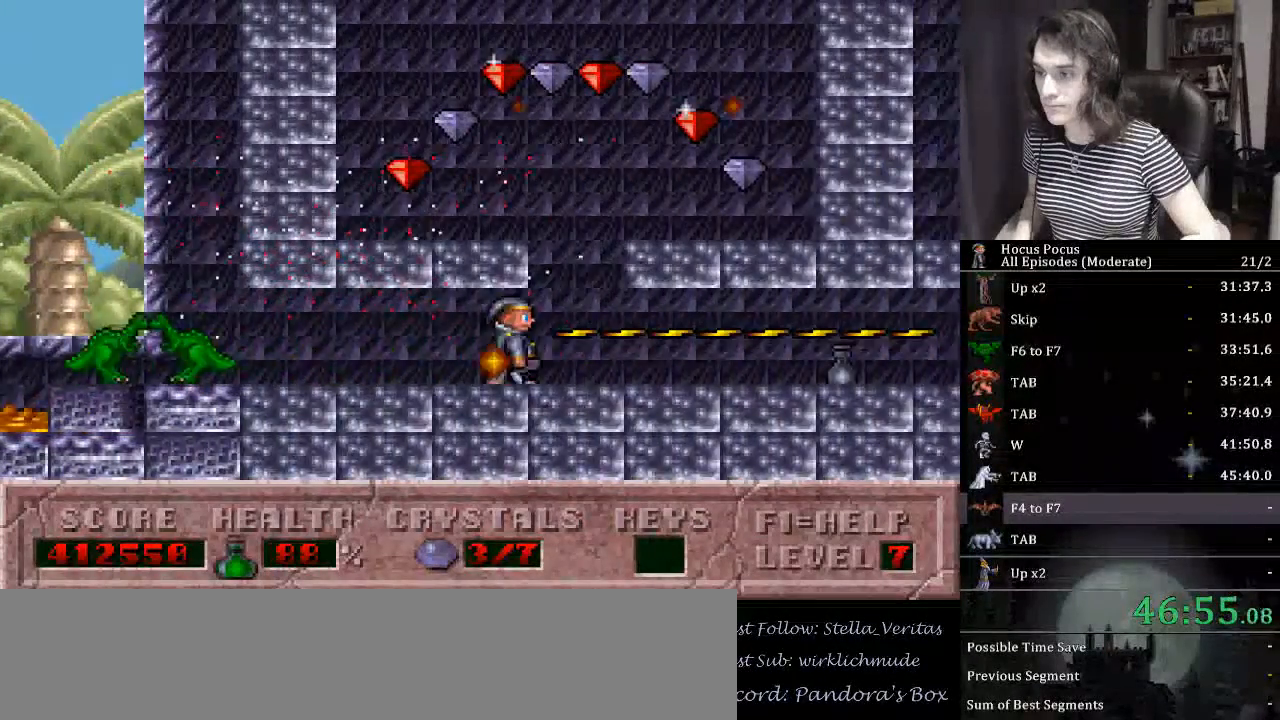
{"keys": ["right"], "events": [[100, "alt_l", "up"]]}
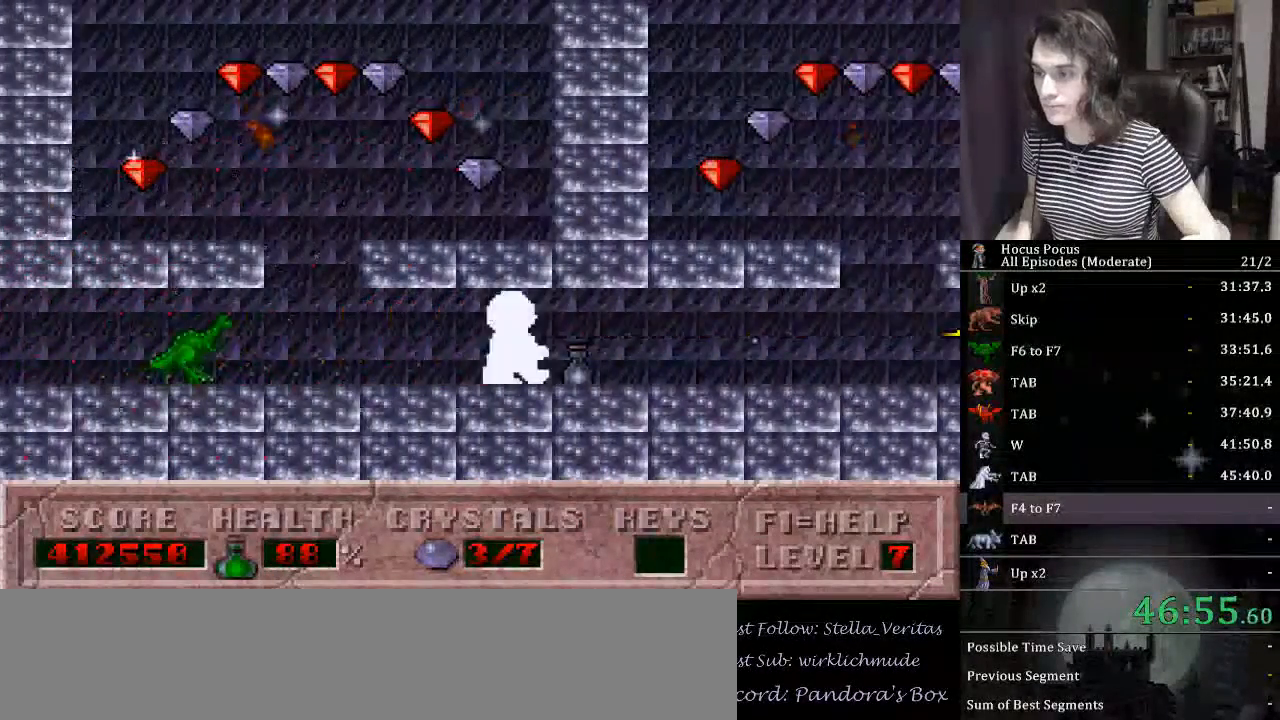
{"keys": ["right"], "events": []}
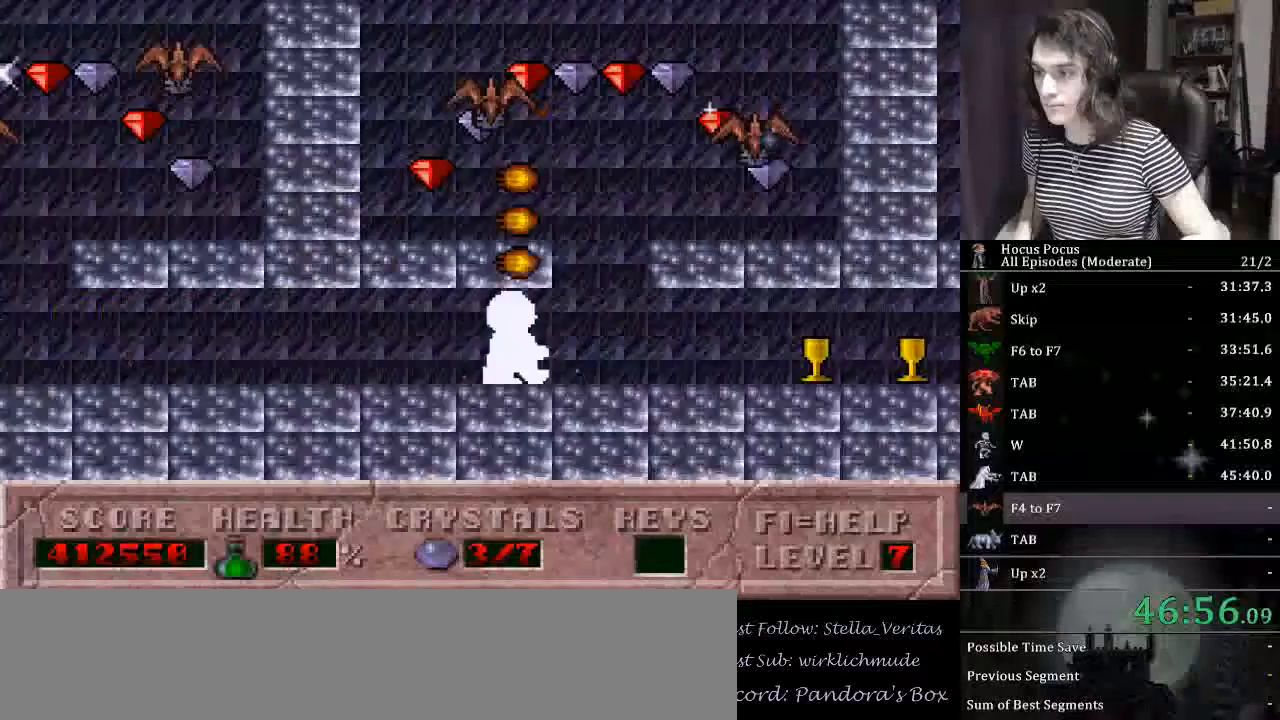
{"keys": ["right"], "events": []}
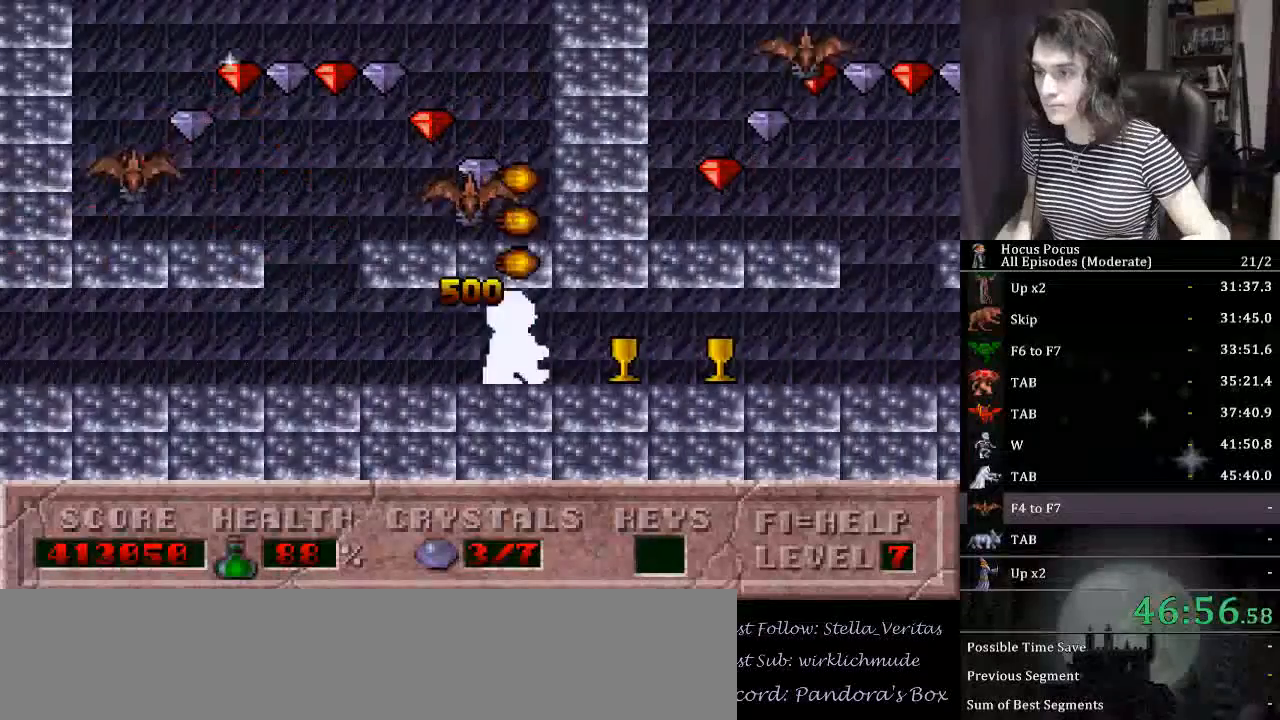
{"keys": ["alt_l", "right"], "events": [[434, "alt_l", "down"]]}
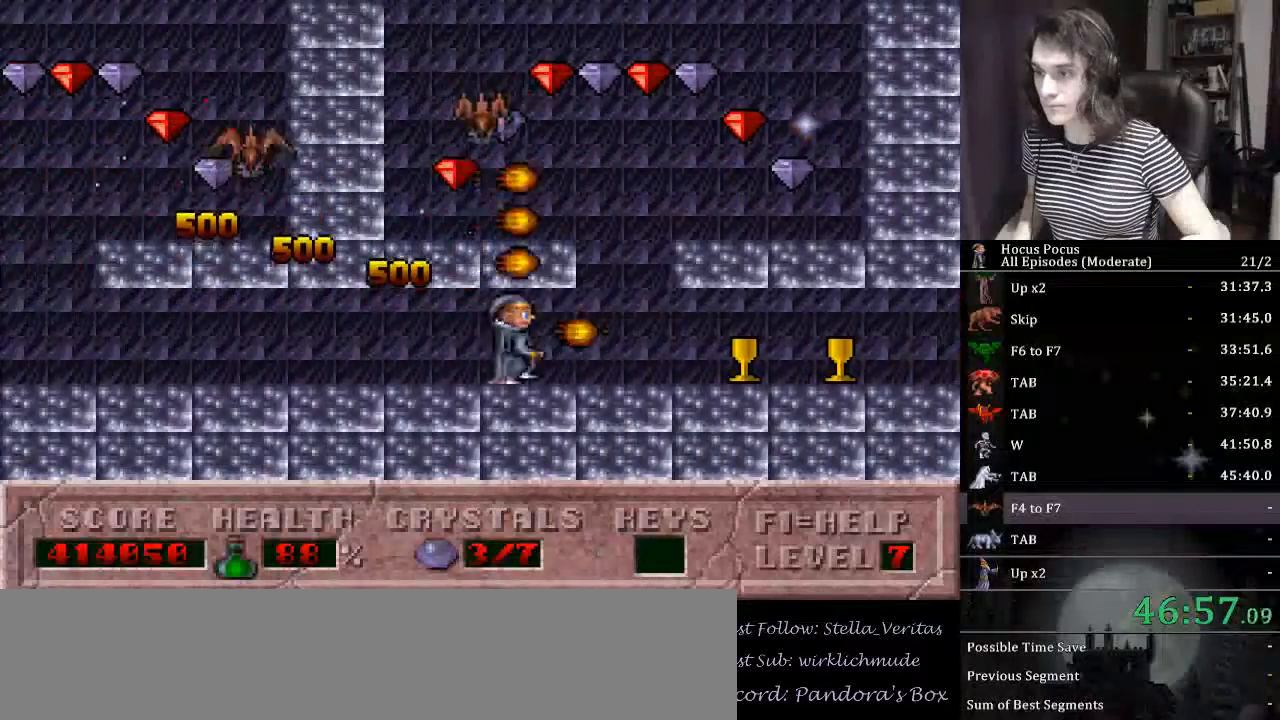
{"keys": ["alt_l", "right"], "events": []}
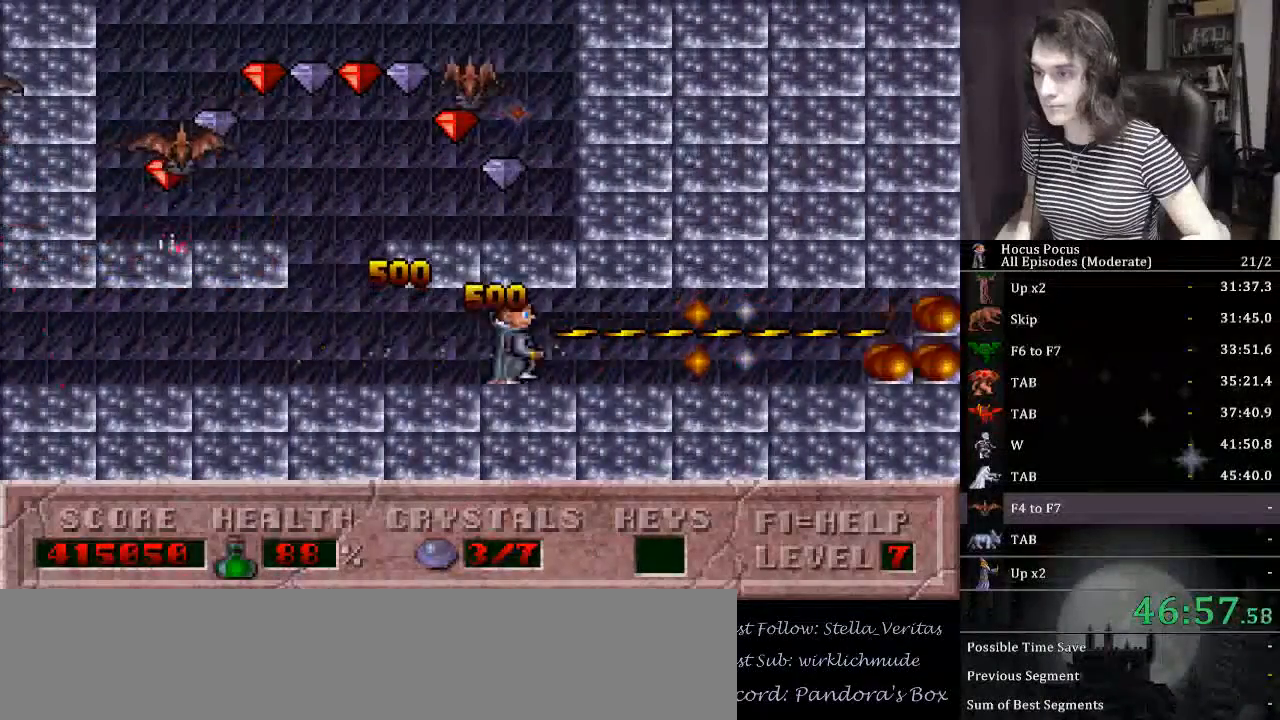
{"keys": ["alt_l", "right"], "events": []}
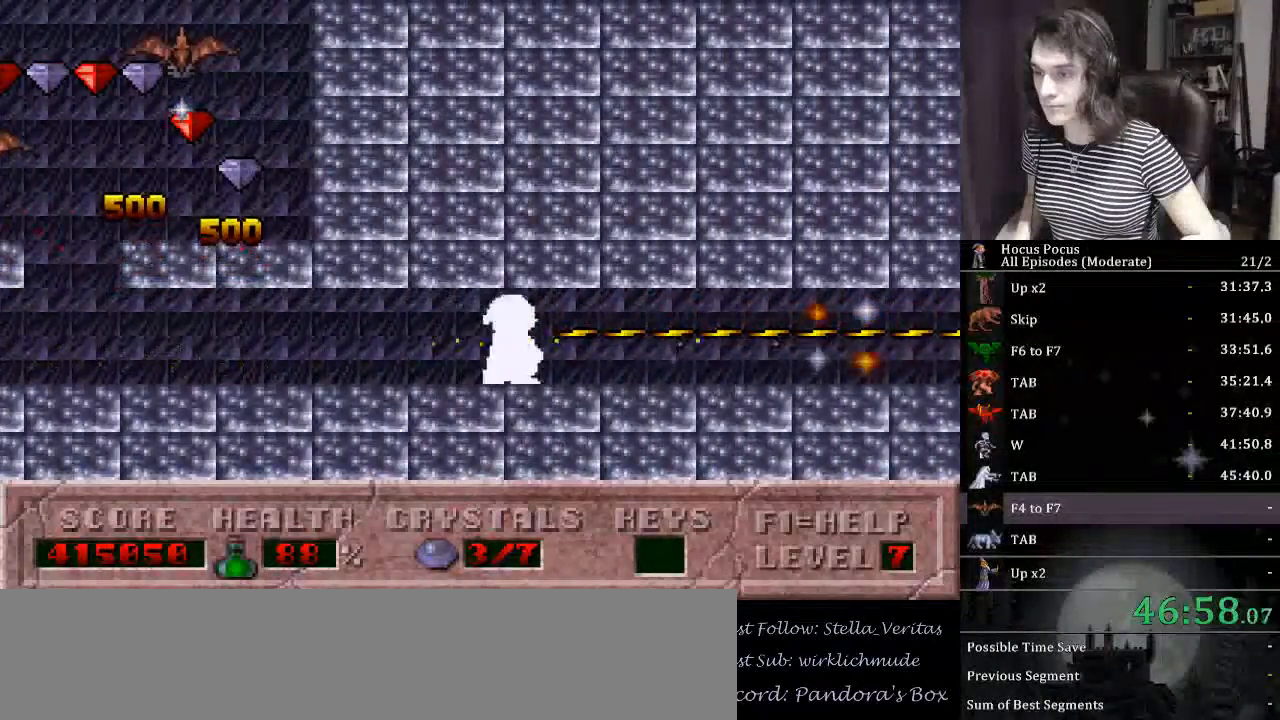
{"keys": ["right"], "events": [[200, "alt_l", "up"]]}
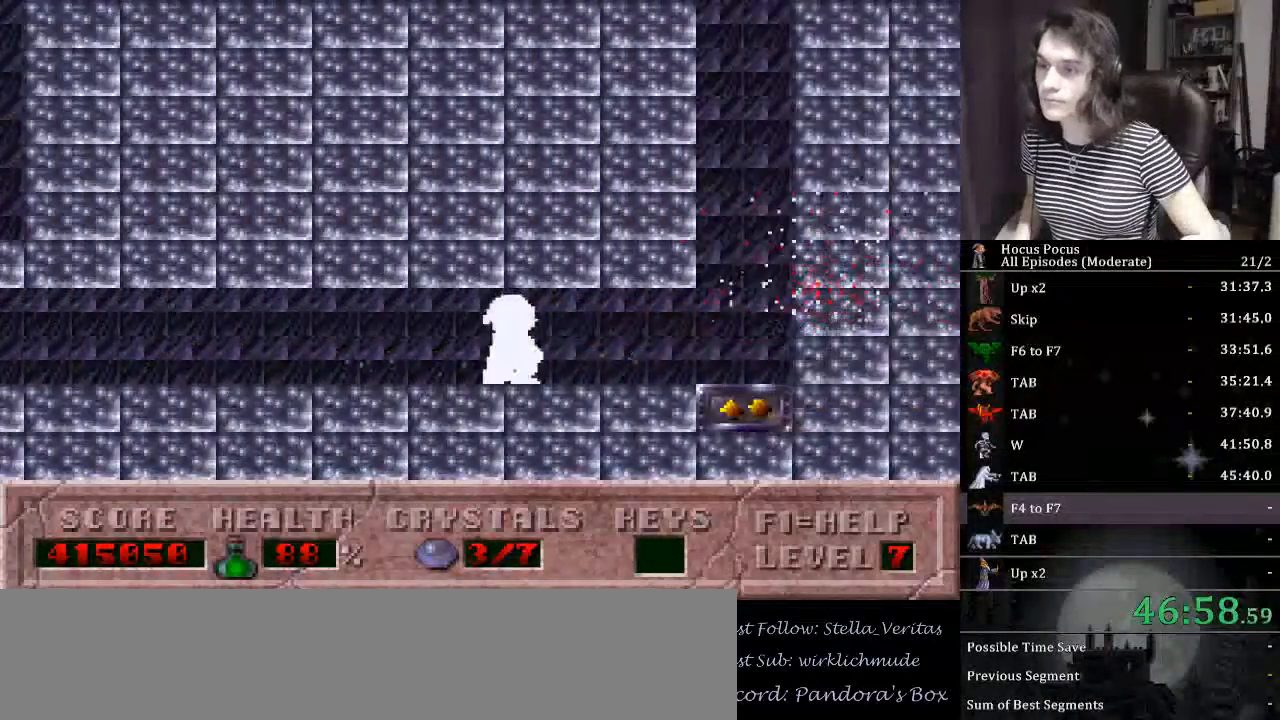
{"keys": ["left", "up"], "events": [[300, "up", "down"], [400, "left", "down"], [400, "right", "up"]]}
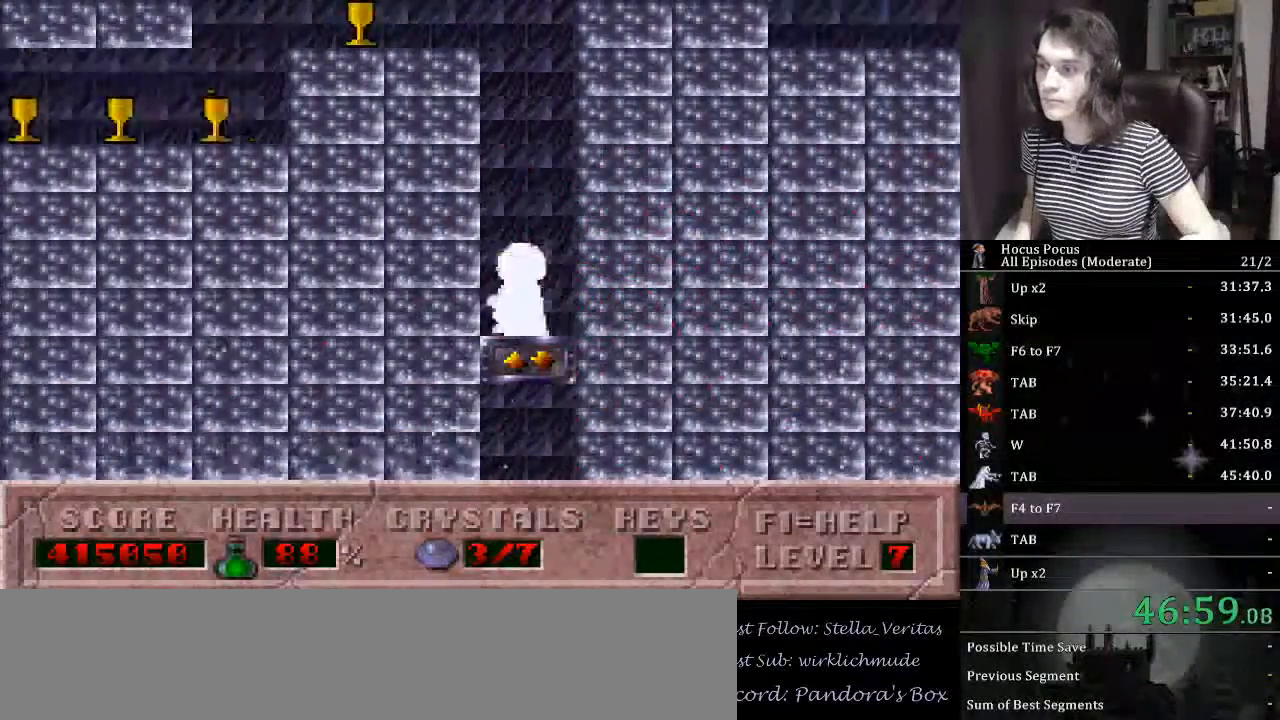
{"keys": ["left"], "events": [[500, "up", "up"]]}
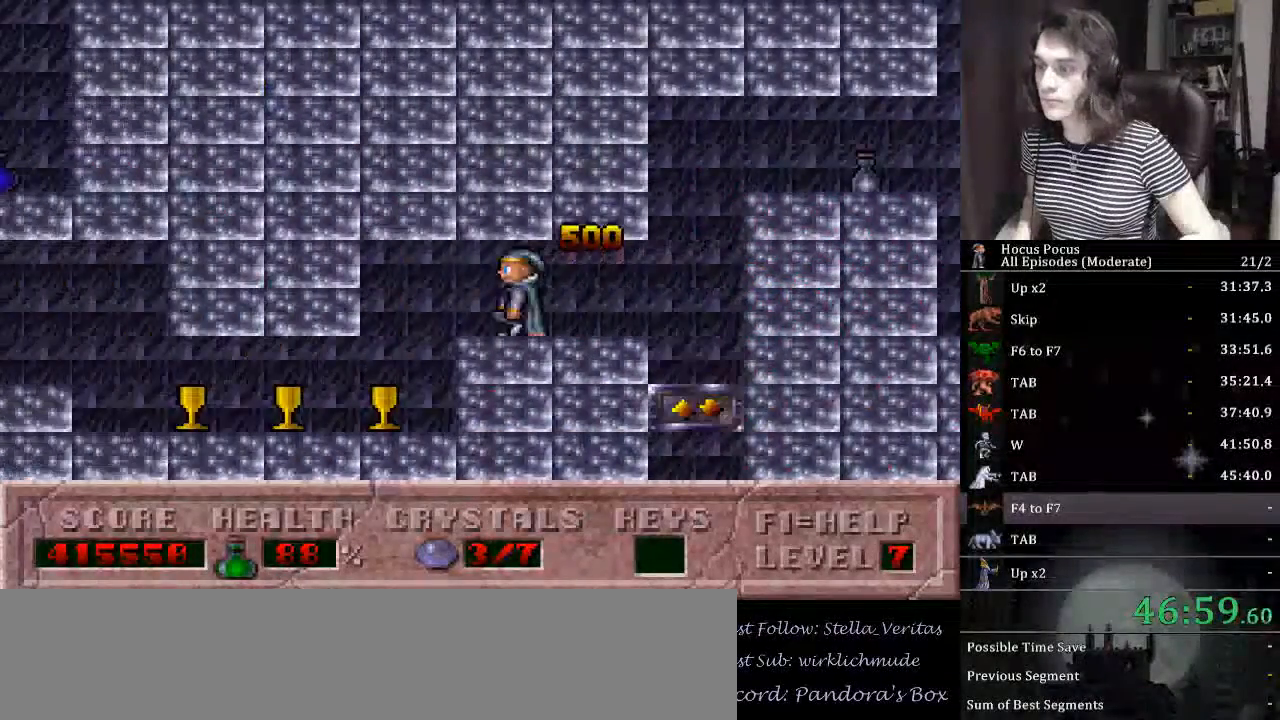
{"keys": ["left"], "events": []}
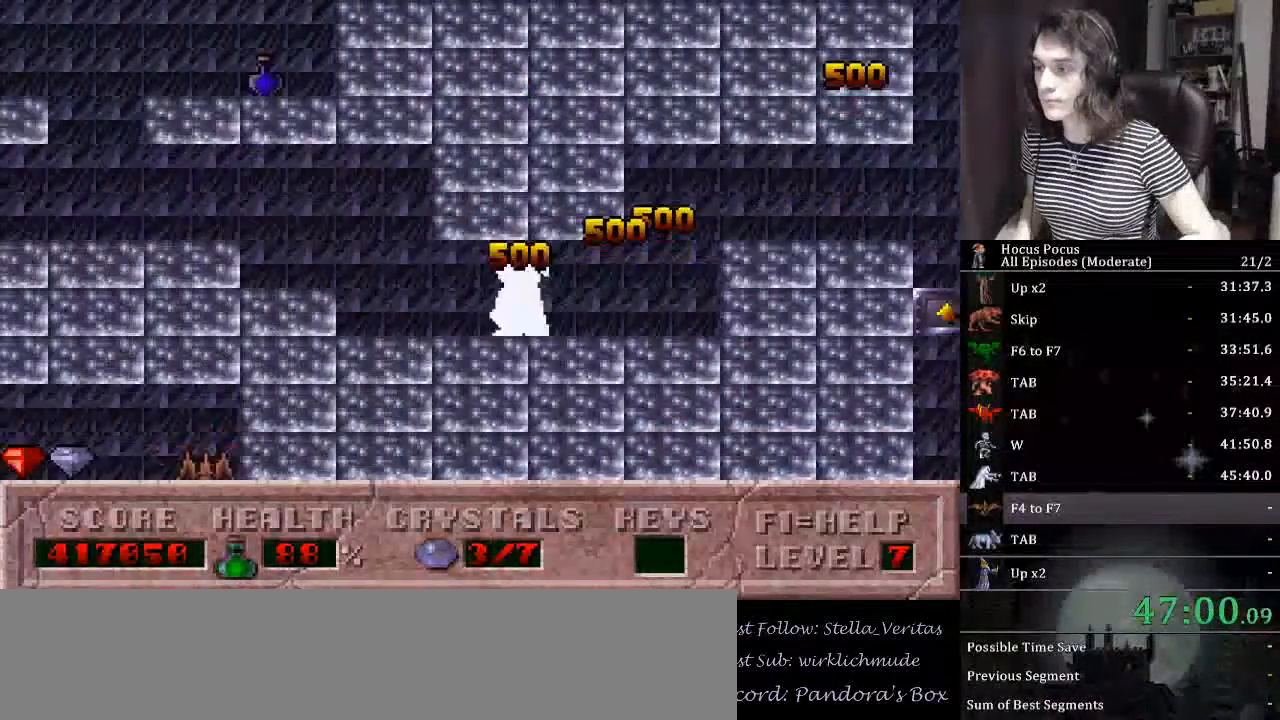
{"keys": ["left"], "events": []}
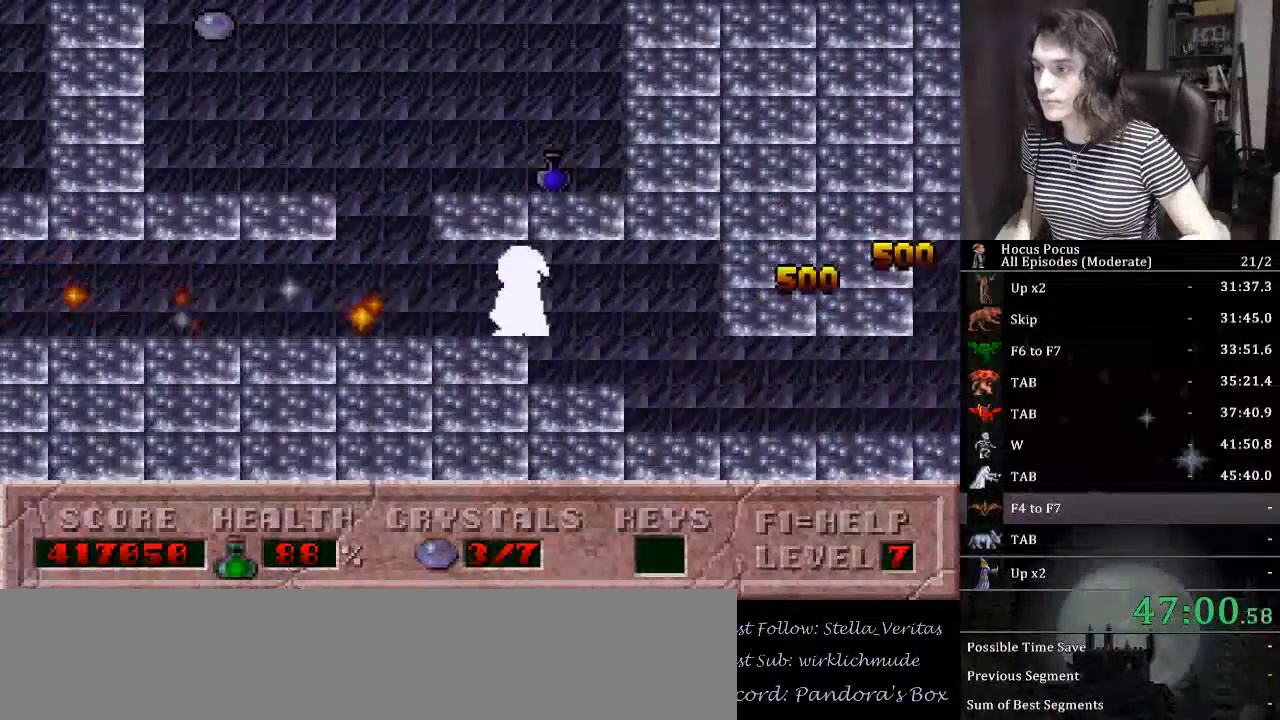
{"keys": ["ctrl_l", "left"], "events": [[200, "ctrl_l", "down"]]}
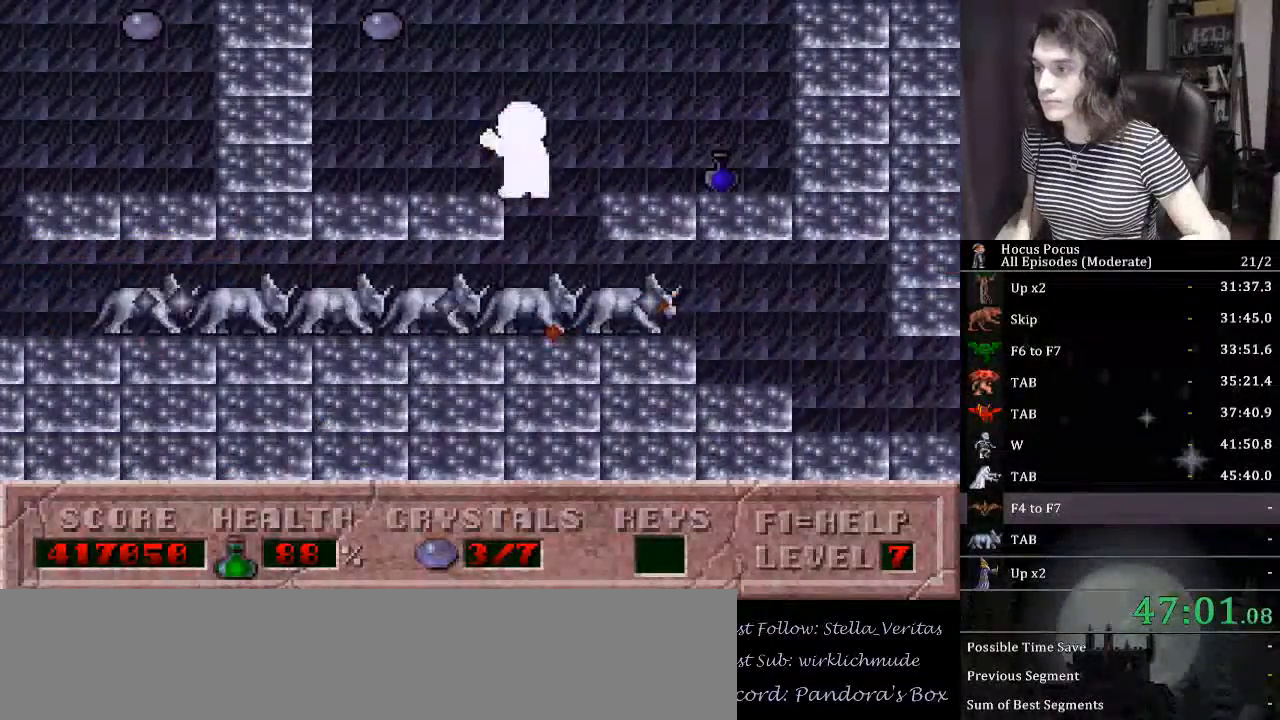
{"keys": ["ctrl_l", "right"], "events": [[200, "ctrl_l", "up"], [300, "ctrl_l", "down"], [300, "right", "down"], [334, "left", "up"]]}
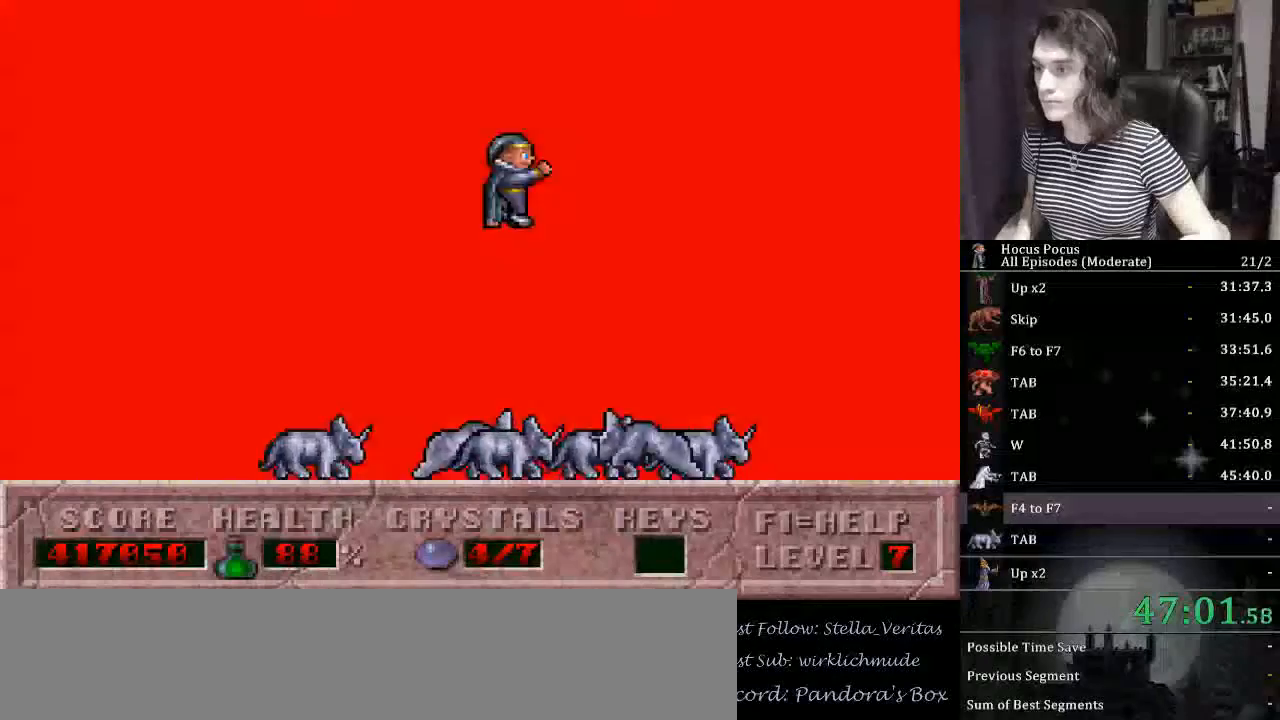
{"keys": [], "events": [[134, "ctrl_l", "up"], [267, "right", "up"]]}
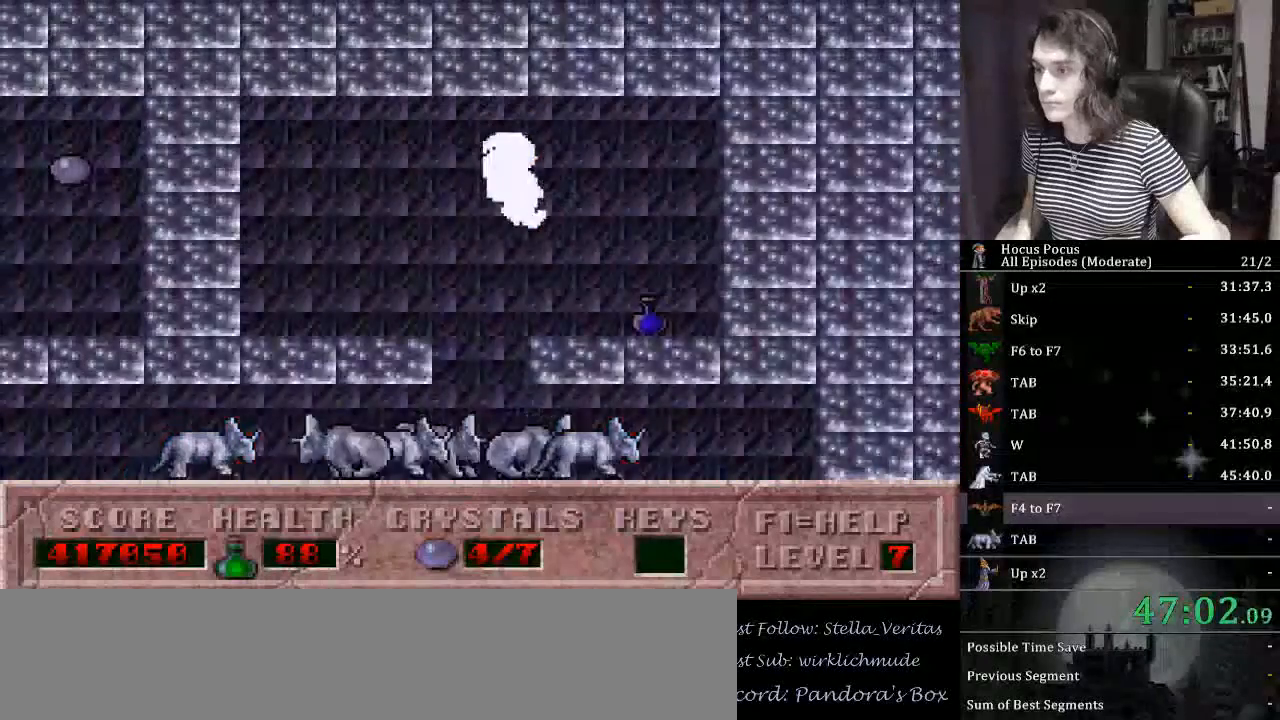
{"keys": ["alt_l", "left"], "events": [[100, "left", "down"], [134, "alt_l", "down"]]}
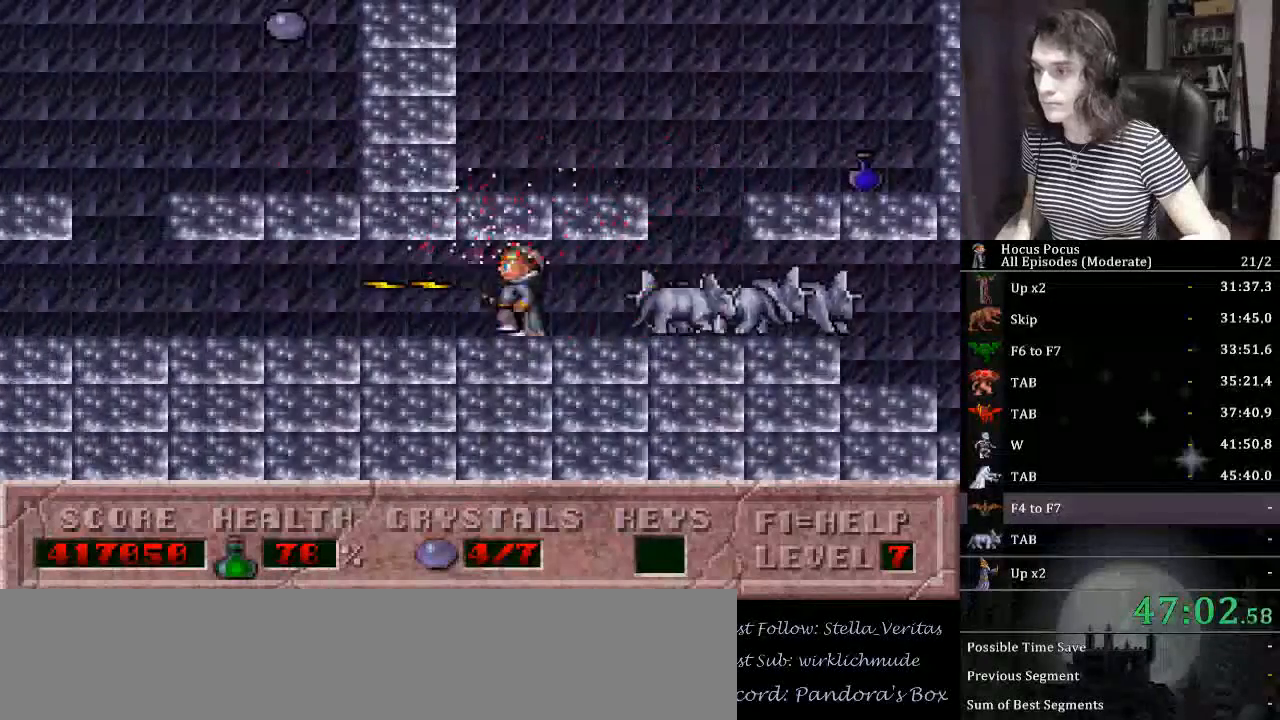
{"keys": ["alt_l", "left"], "events": []}
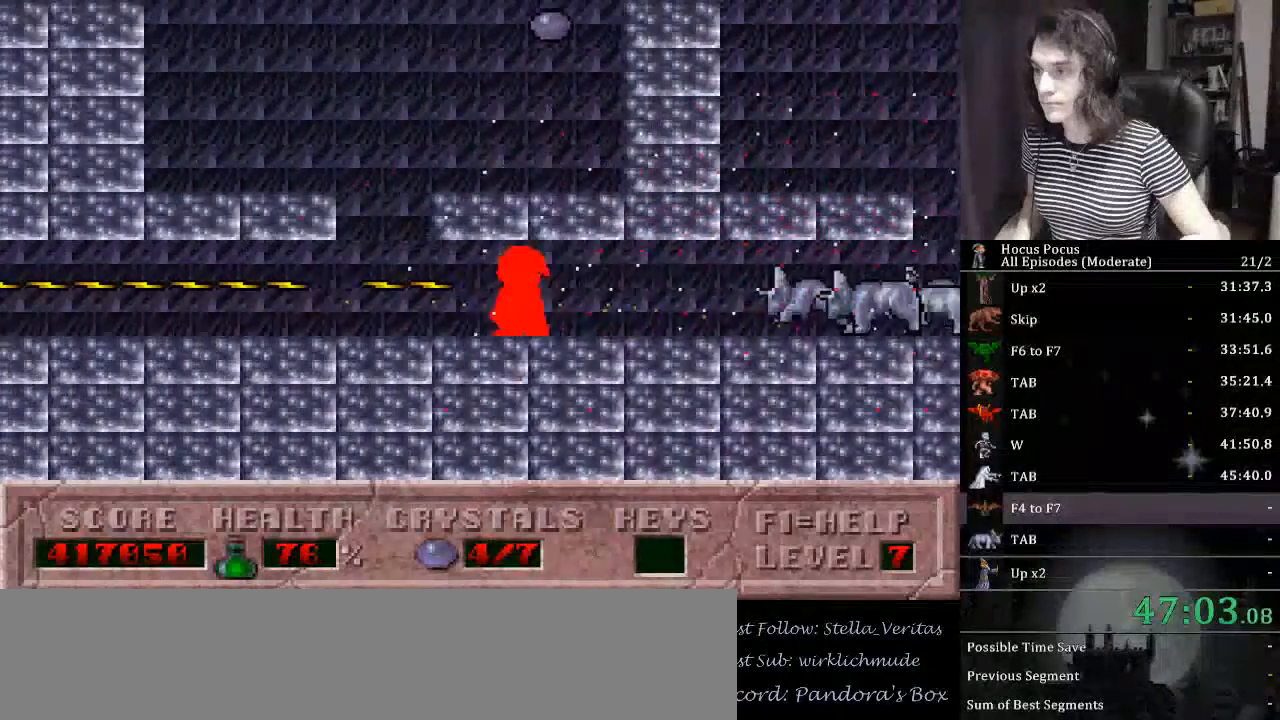
{"keys": ["ctrl_l", "right"], "events": [[167, "ctrl_l", "down"], [167, "right", "down"], [200, "alt_l", "up"], [200, "left", "up"]]}
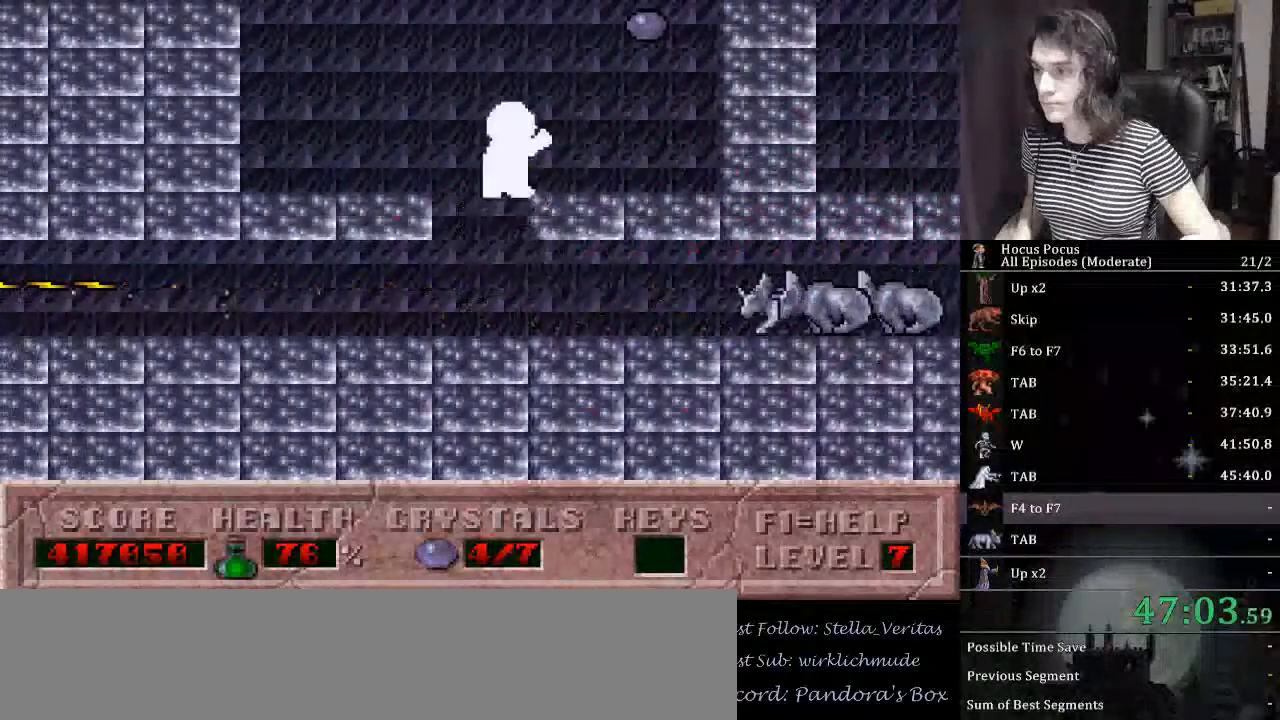
{"keys": ["left"], "events": [[34, "ctrl_l", "up"], [100, "ctrl_l", "down"], [334, "left", "down"], [400, "right", "up"], [467, "ctrl_l", "up"]]}
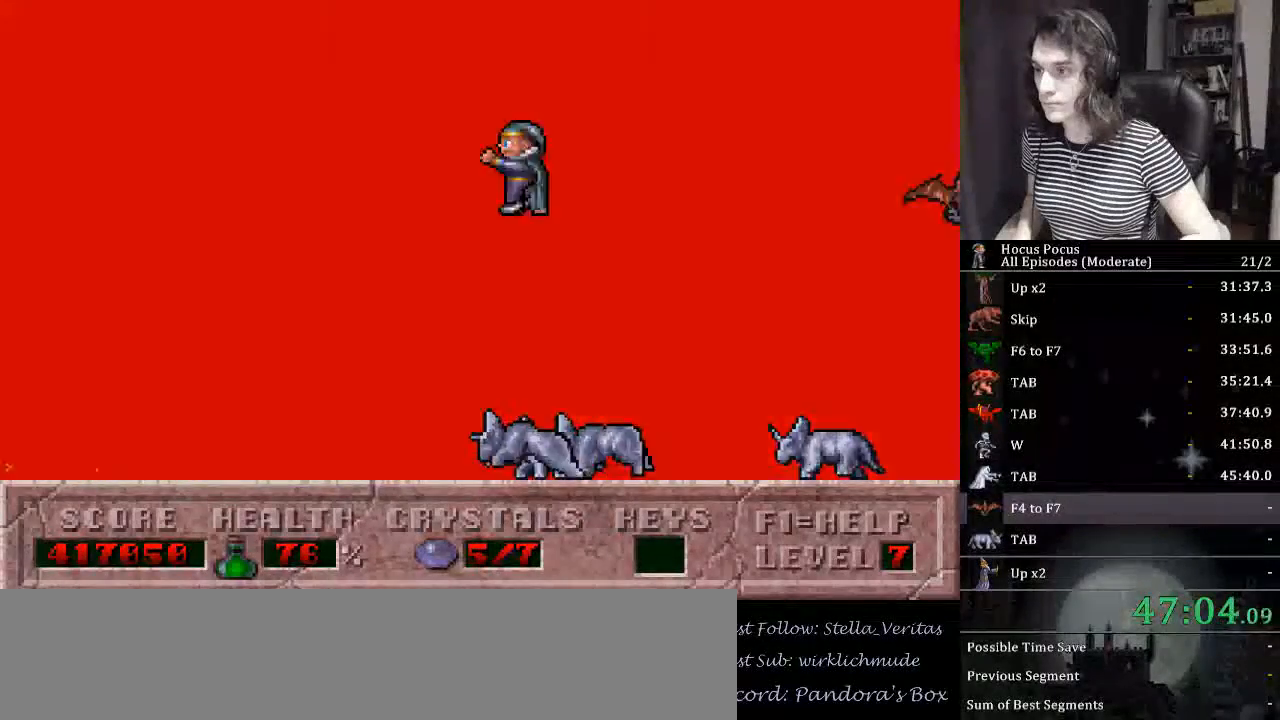
{"keys": ["left"], "events": [[234, "left", "up"], [434, "left", "down"]]}
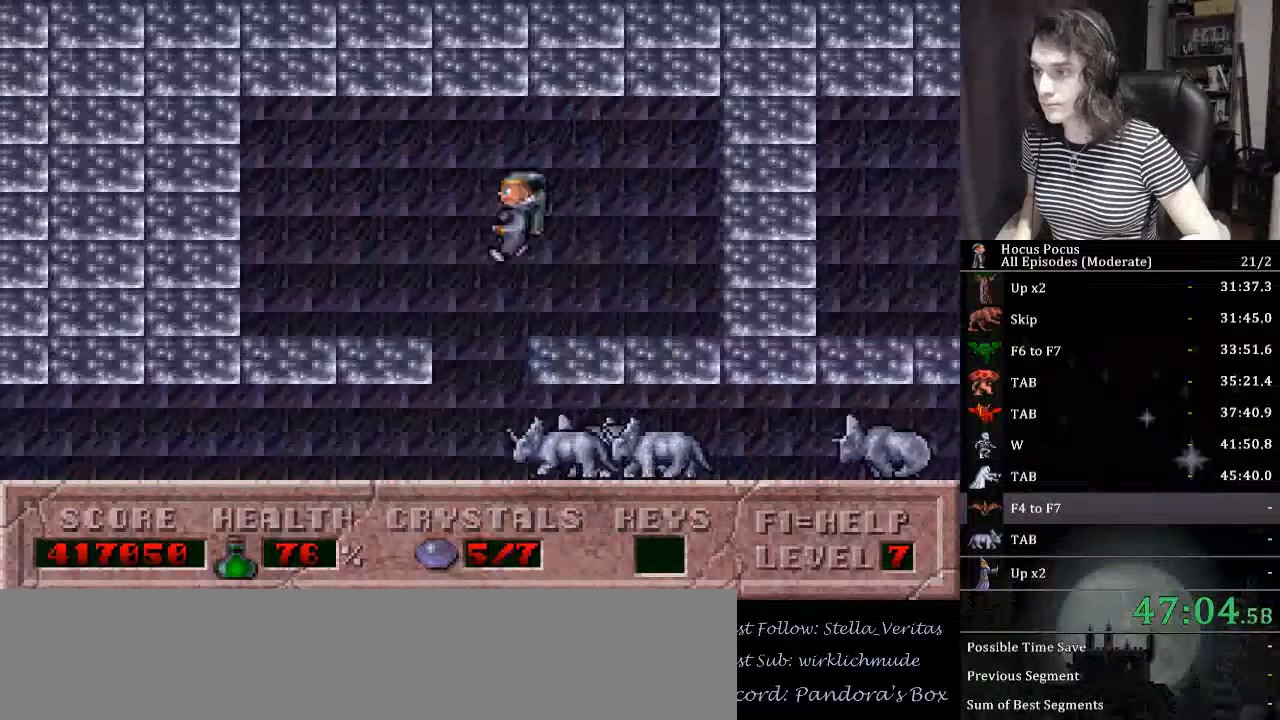
{"keys": ["alt_l", "right"], "events": [[67, "alt_l", "down"], [67, "left", "up"], [67, "right", "down"]]}
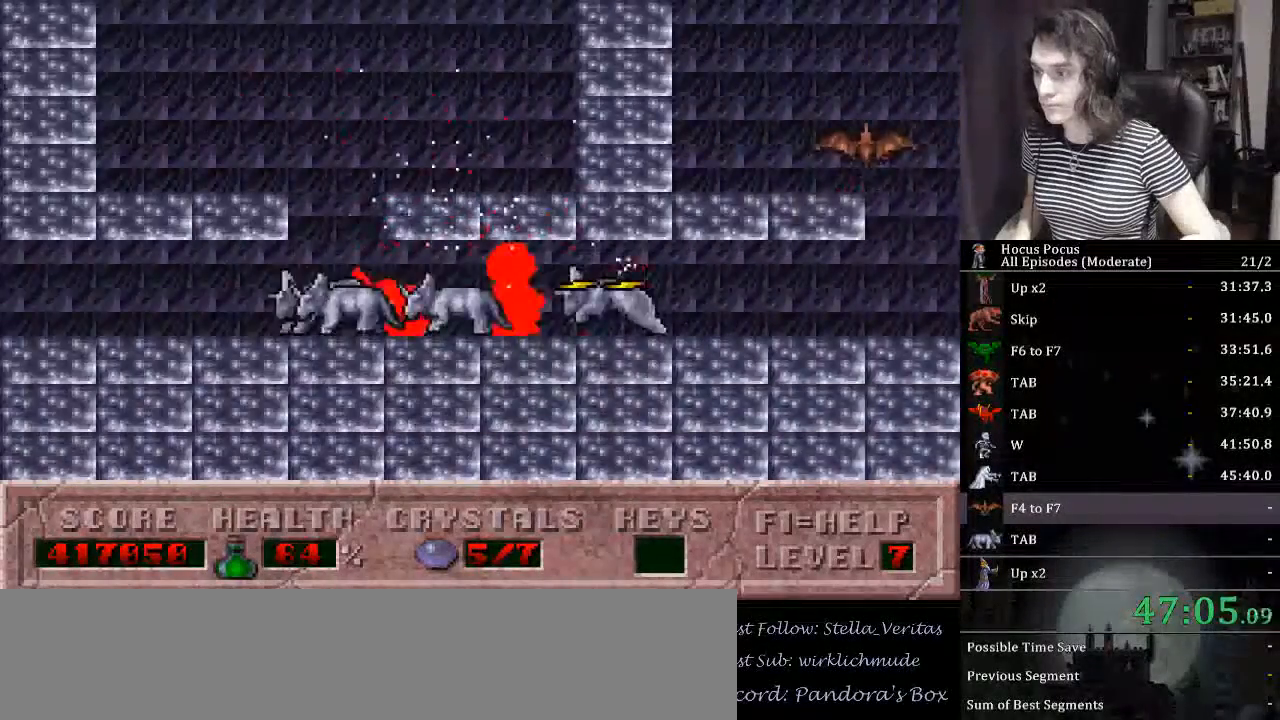
{"keys": ["alt_l", "right"], "events": []}